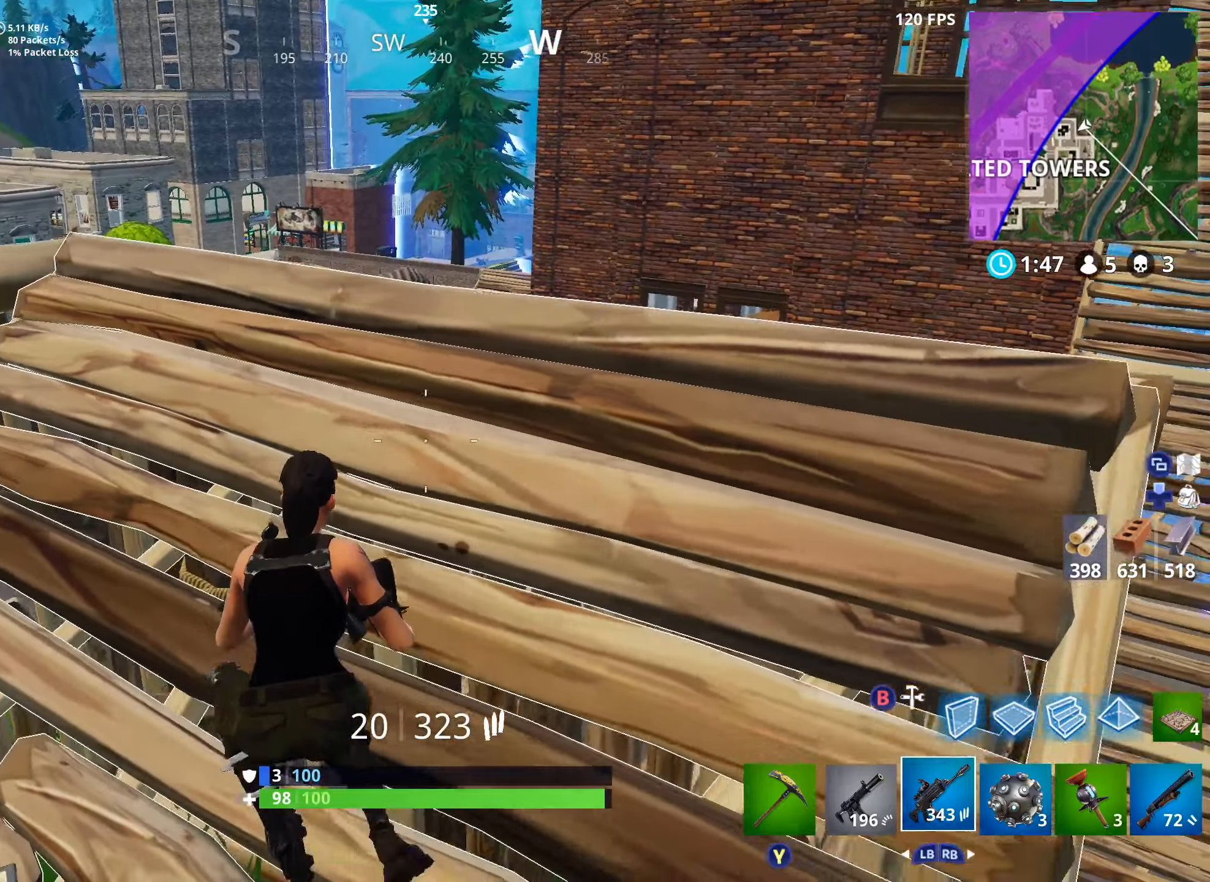
Gameplay with a controller (Xbox layout); each line is a JSON object with the inputs held at the frame after it. "events" lists button and stick changes between this image and that frame as [ms after this image, input, new state], when the widget could be followed in between.
{"buttons": [], "left_stick": "down", "right_stick": "center", "events": [[67, "right_stick", "down-left"], [167, "left_stick", "right"], [367, "left_stick", "down-right"], [450, "right_stick", "center"], [483, "left_stick", "down"]]}
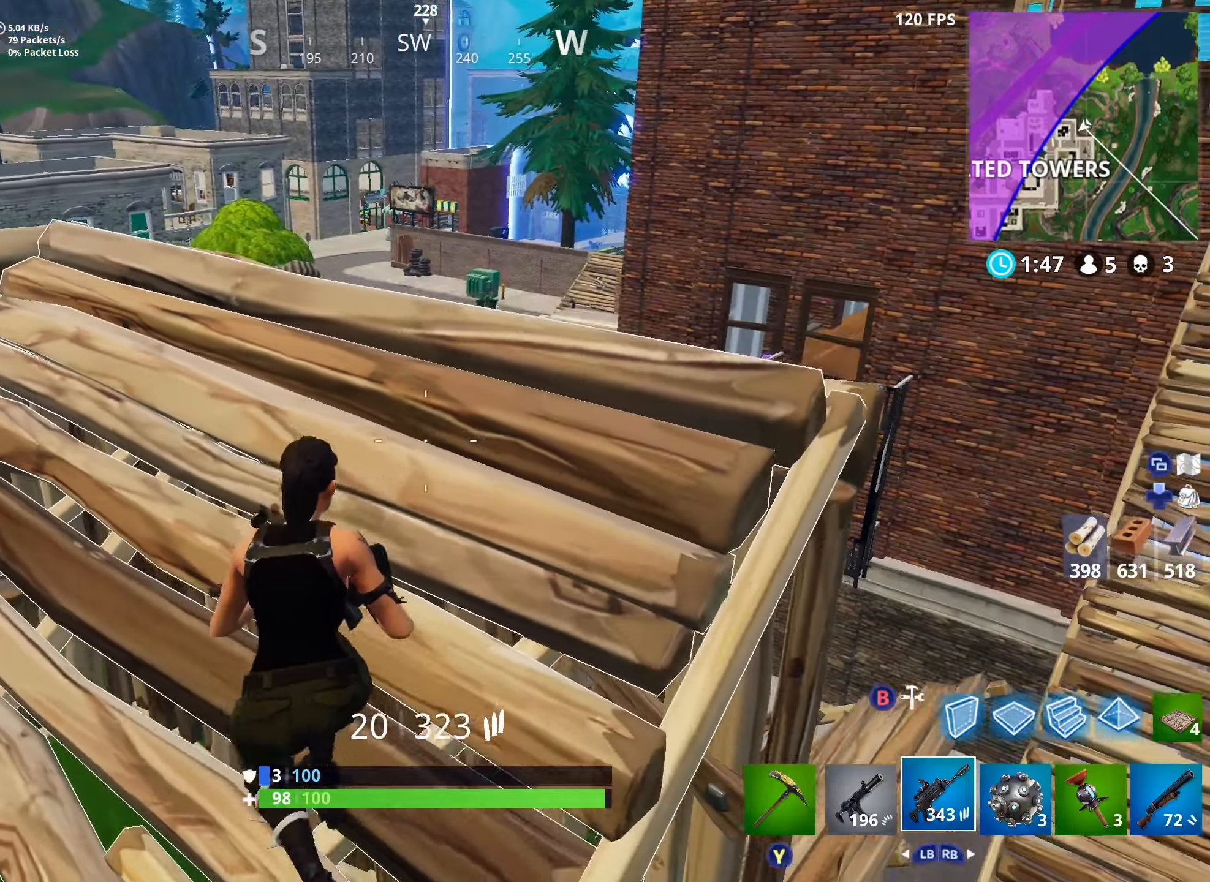
{"buttons": [], "left_stick": "left", "right_stick": "center", "events": [[233, "left_stick", "up"], [417, "left_stick", "left"]]}
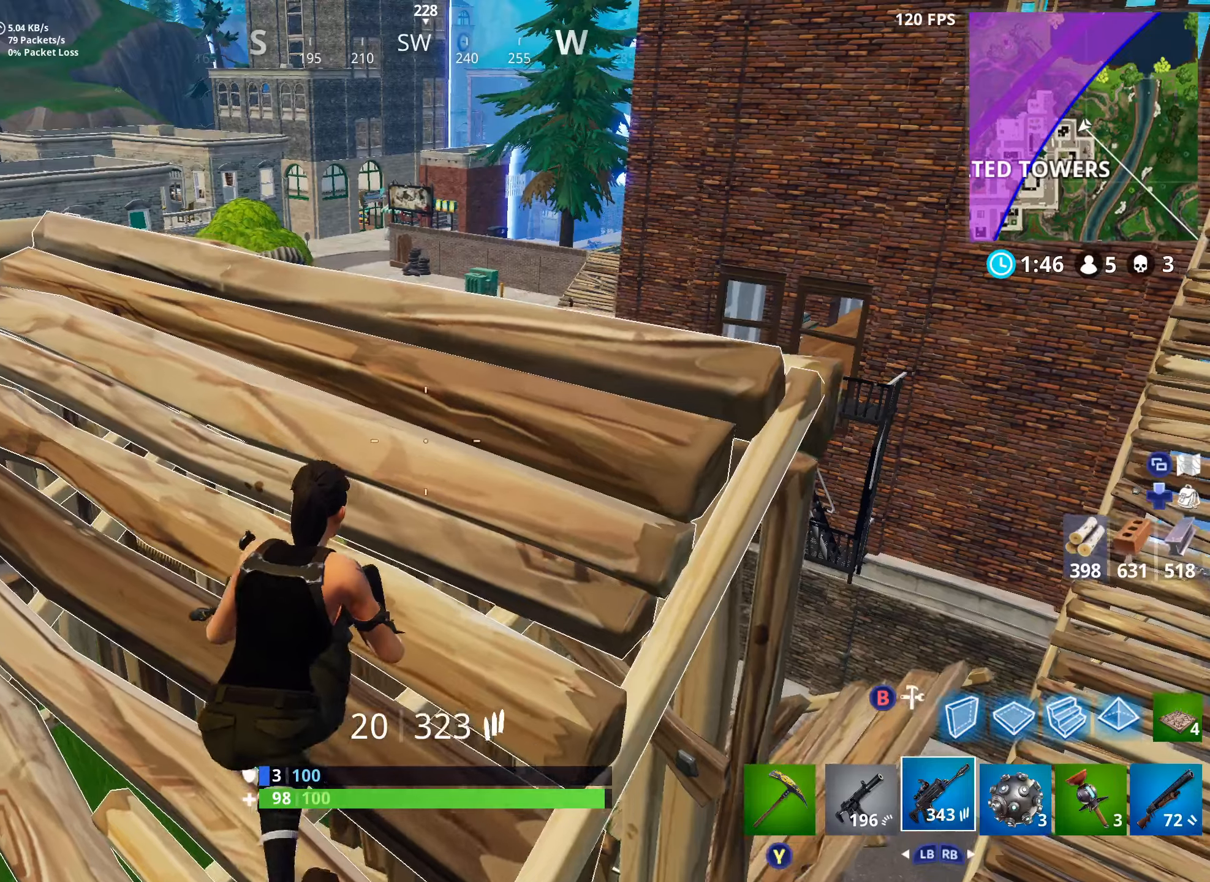
{"buttons": [], "left_stick": "left", "right_stick": "center", "events": []}
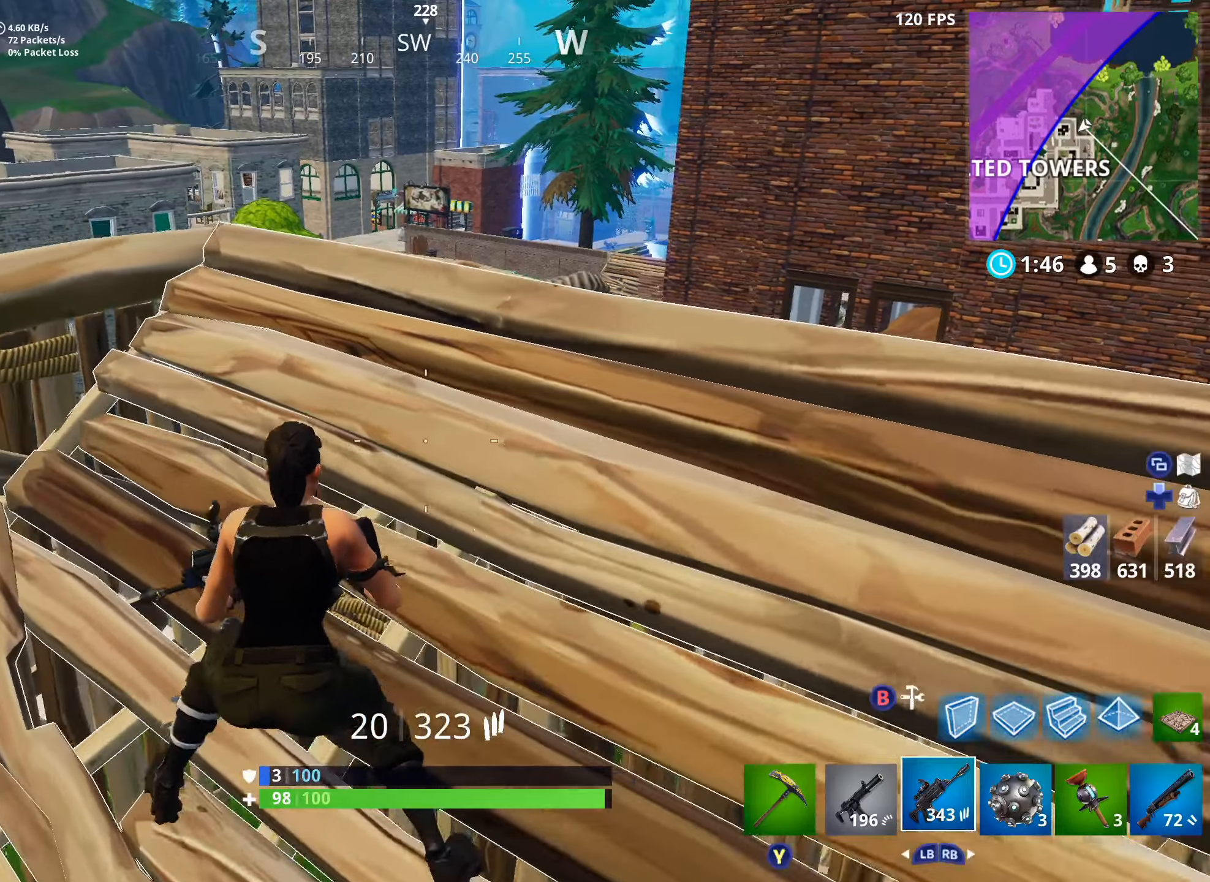
{"buttons": [], "left_stick": "down-left", "right_stick": "center", "events": [[450, "left_stick", "down-left"]]}
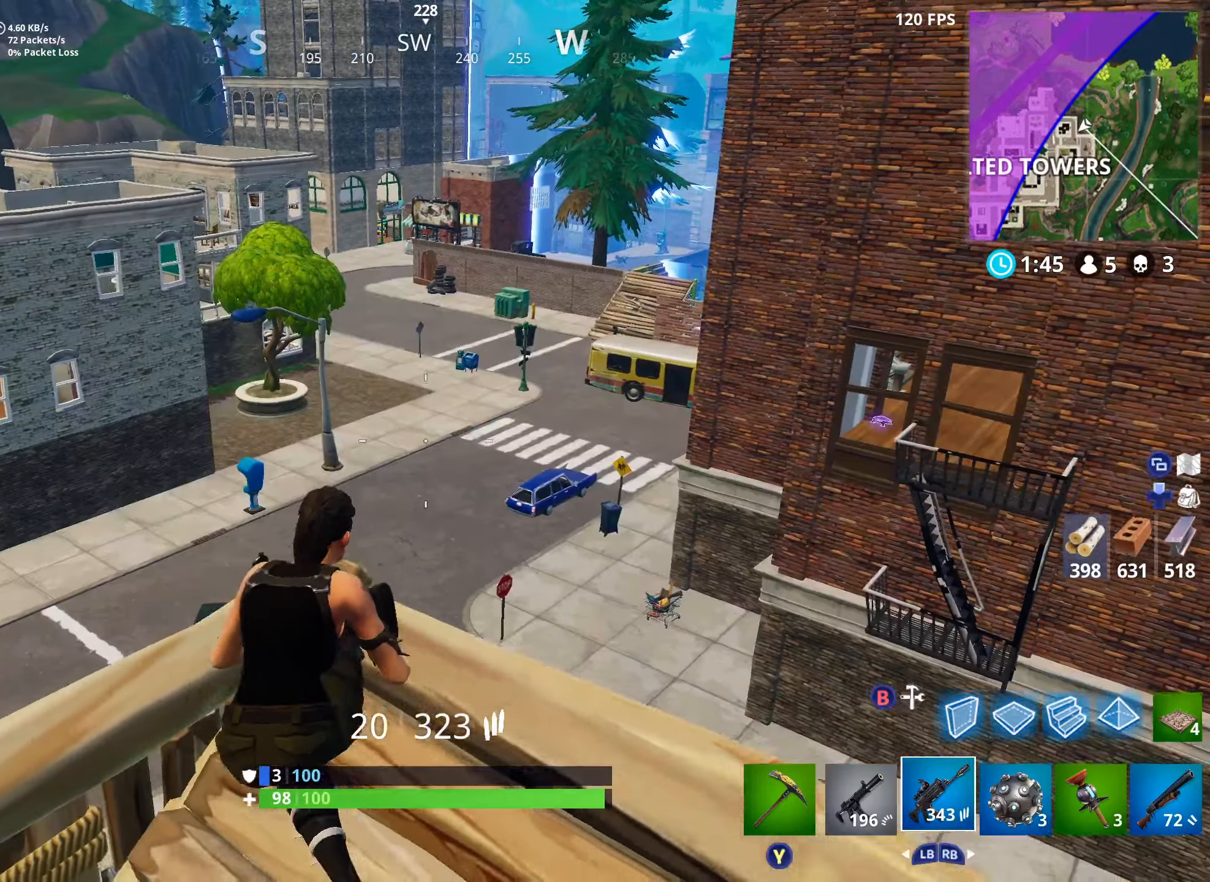
{"buttons": ["R3"], "left_stick": "right", "right_stick": "right", "events": [[17, "left_stick", "down"], [50, "right_stick", "down-right"], [300, "left_stick", "down-right"], [317, "right_stick", "right"], [417, "left_stick", "right"], [484, "R3", "down"]]}
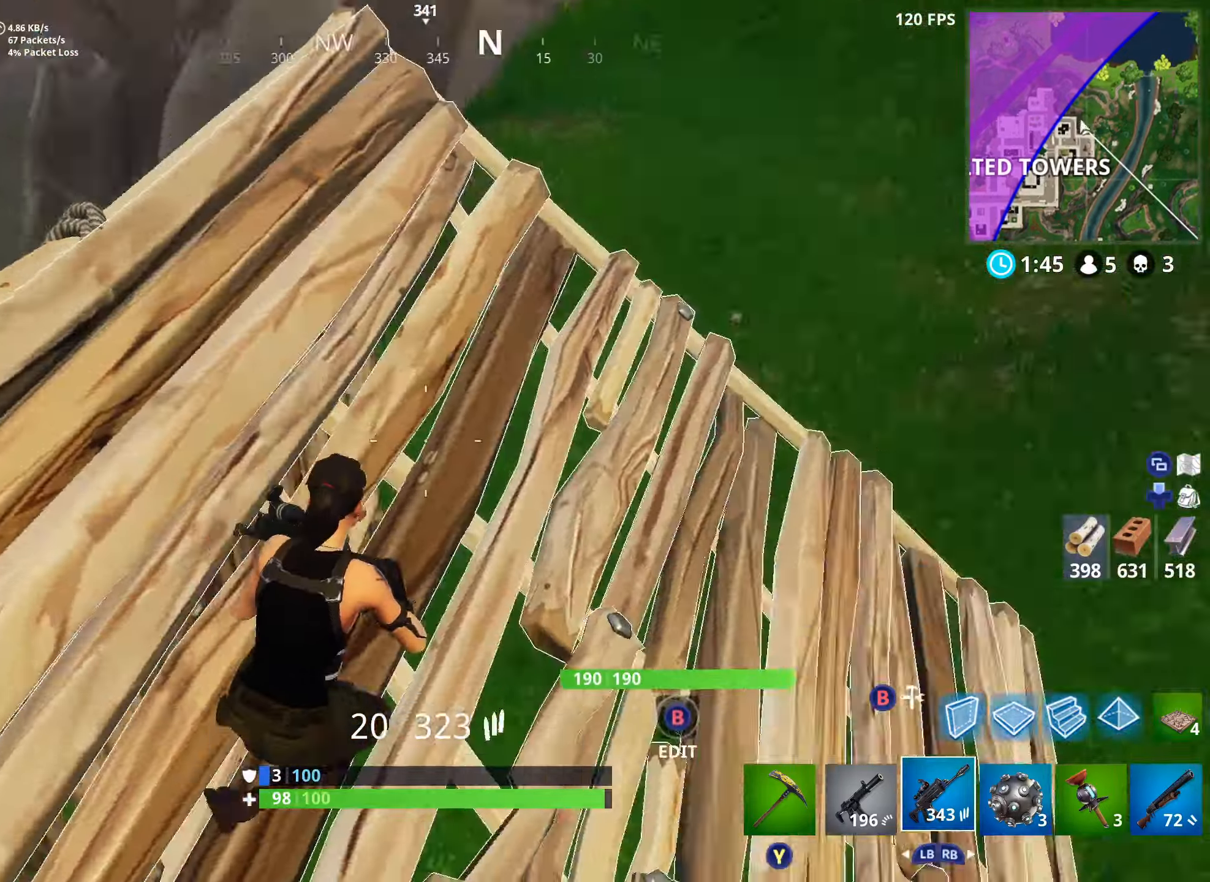
{"buttons": [], "left_stick": "up-right", "right_stick": "up-left", "events": [[17, "left_stick", "up-right"], [117, "R3", "up"], [117, "right_stick", "center"], [467, "right_stick", "up-left"]]}
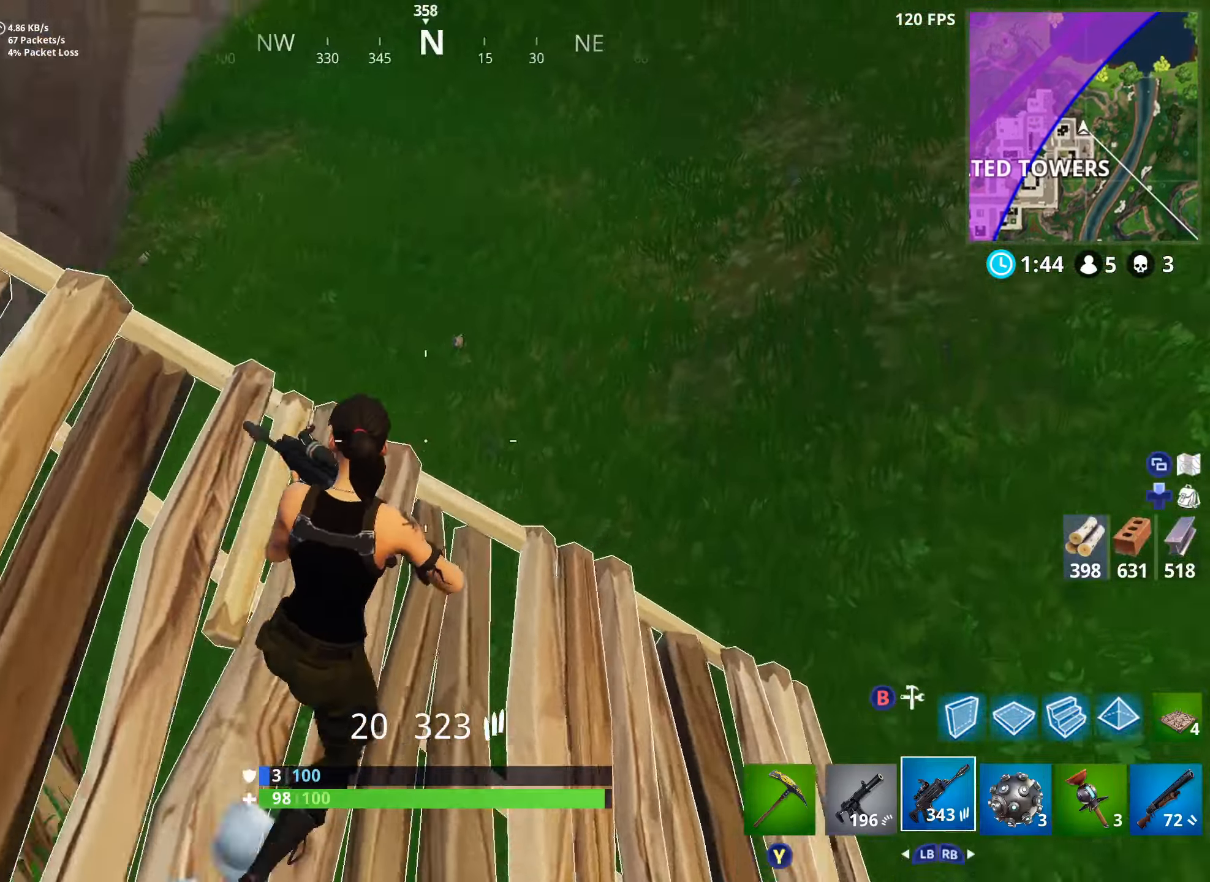
{"buttons": [], "left_stick": "up-right", "right_stick": "center", "events": [[250, "B", "down"], [384, "B", "up"], [400, "right_stick", "center"]]}
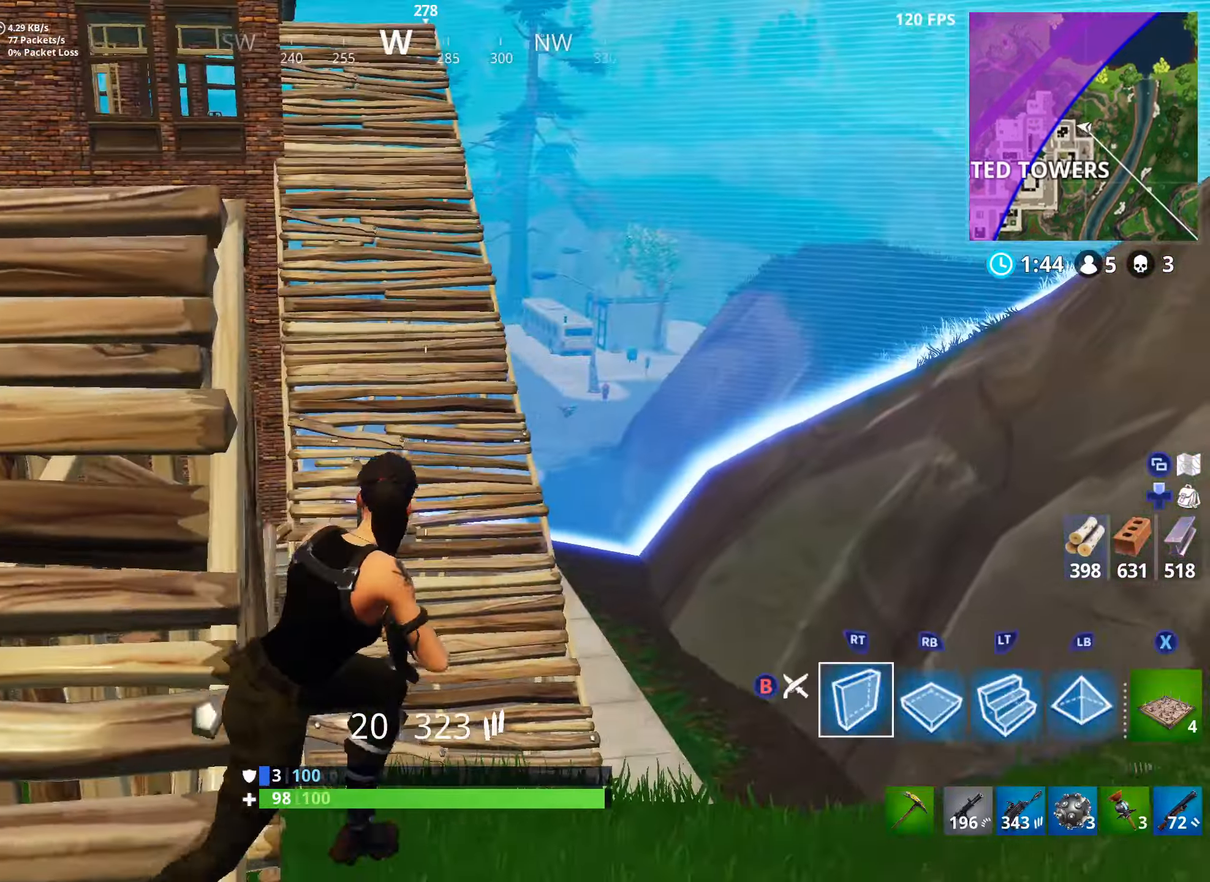
{"buttons": [], "left_stick": "up-right", "right_stick": "left", "events": [[17, "right_stick", "up-left"], [67, "L2", "down"], [184, "right_stick", "center"], [350, "L2", "up"], [350, "right_stick", "left"]]}
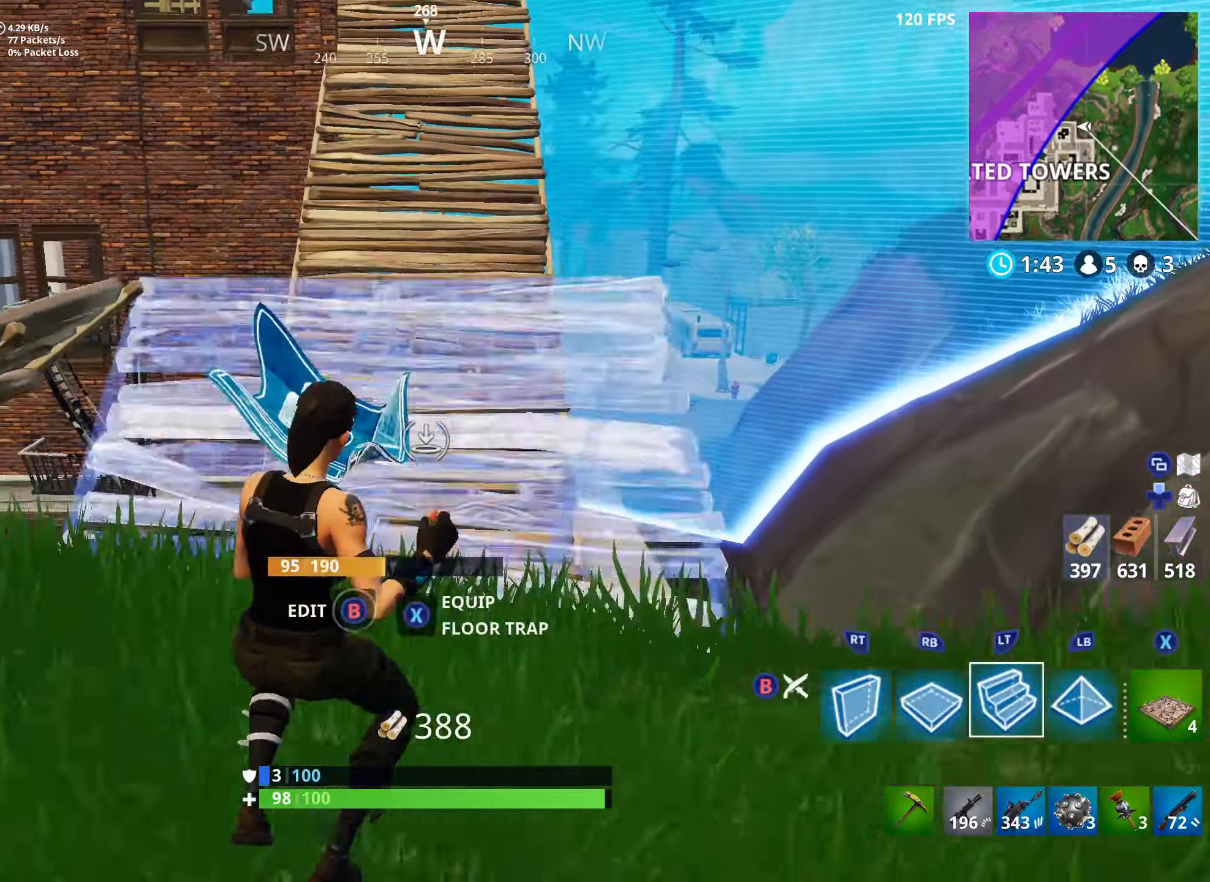
{"buttons": ["A"], "left_stick": "up", "right_stick": "up-left", "events": [[233, "right_stick", "up-left"], [450, "A", "down"], [500, "left_stick", "up"]]}
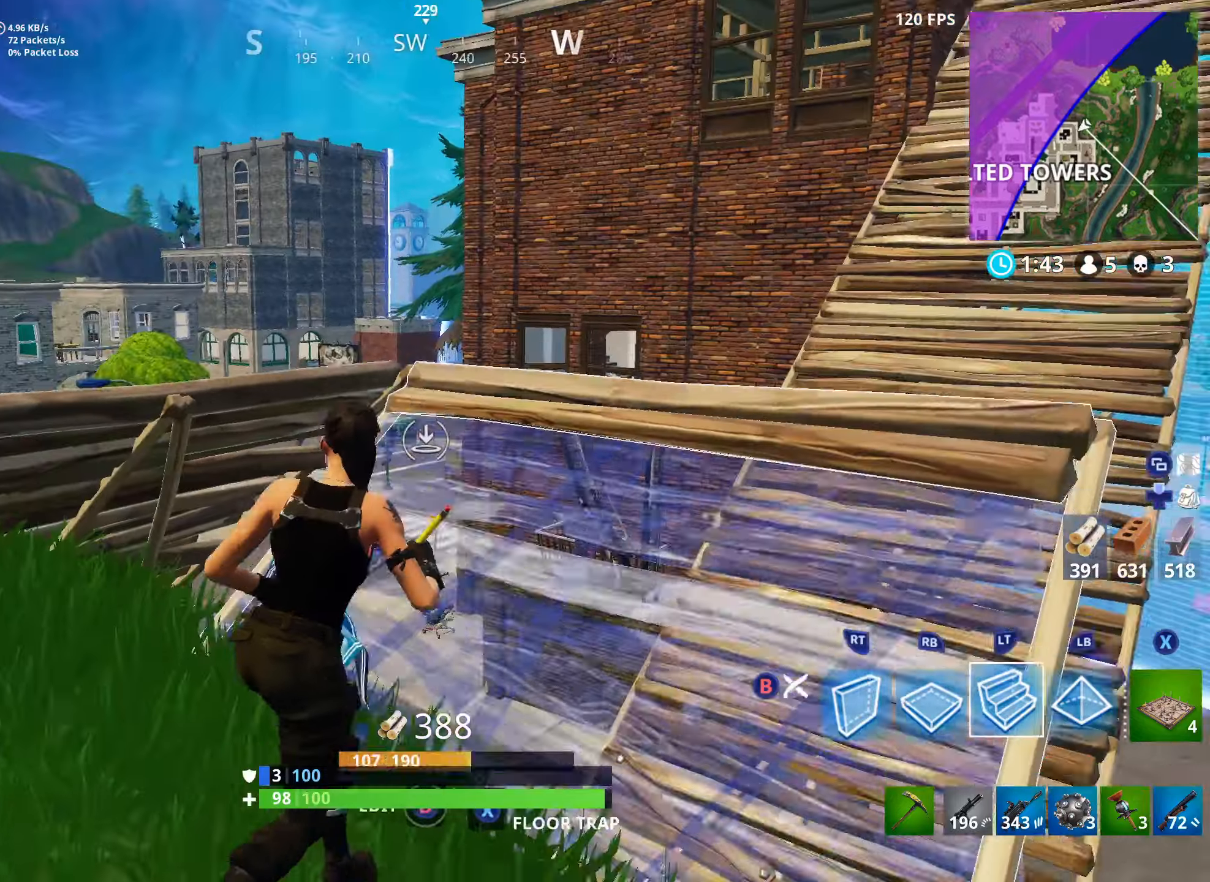
{"buttons": [], "left_stick": "right", "right_stick": "down-right", "events": [[66, "right_stick", "center"], [83, "A", "up"], [183, "left_stick", "right"], [250, "B", "down"], [383, "B", "up"], [400, "right_stick", "down-right"]]}
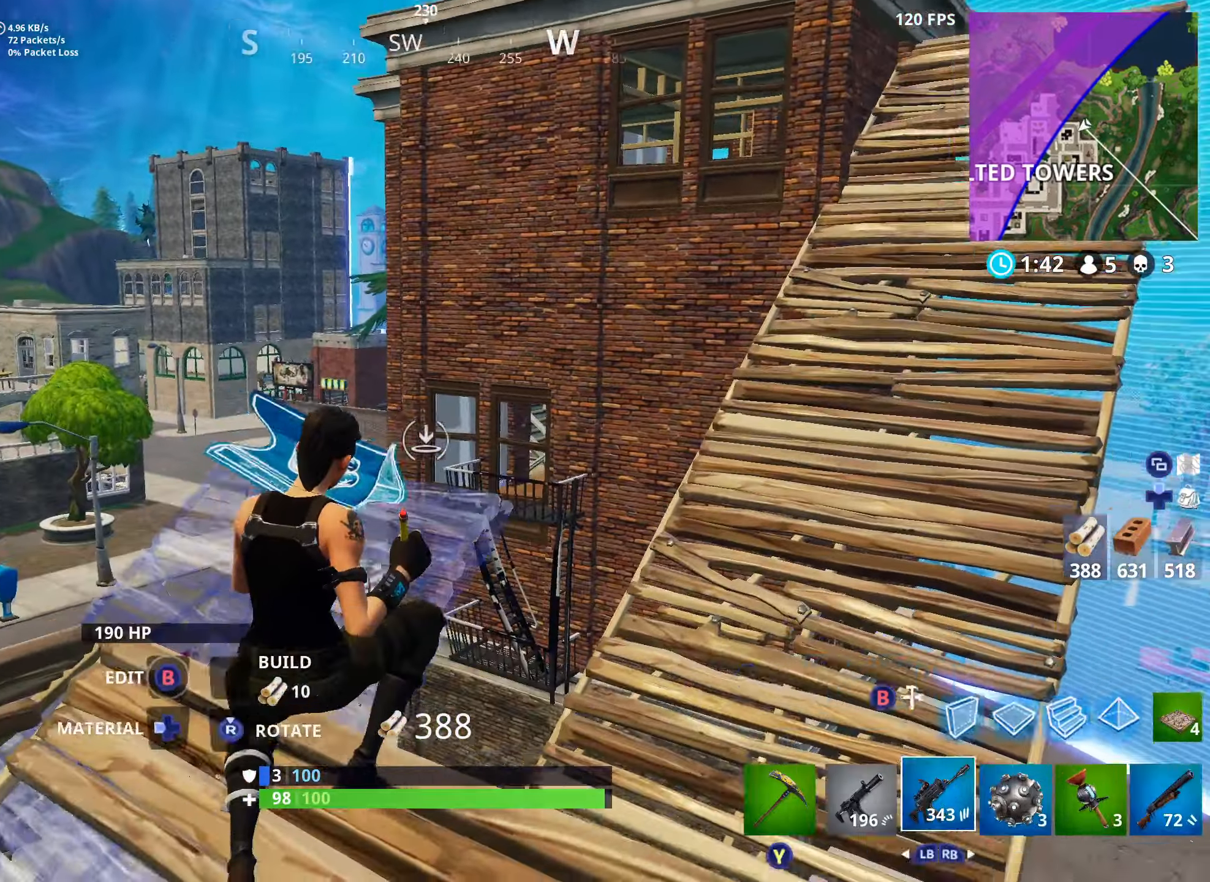
{"buttons": [], "left_stick": "up-right", "right_stick": "center", "events": [[66, "right_stick", "down"], [150, "left_stick", "up-right"], [266, "A", "down"], [266, "right_stick", "down-left"], [383, "A", "up"], [450, "right_stick", "center"]]}
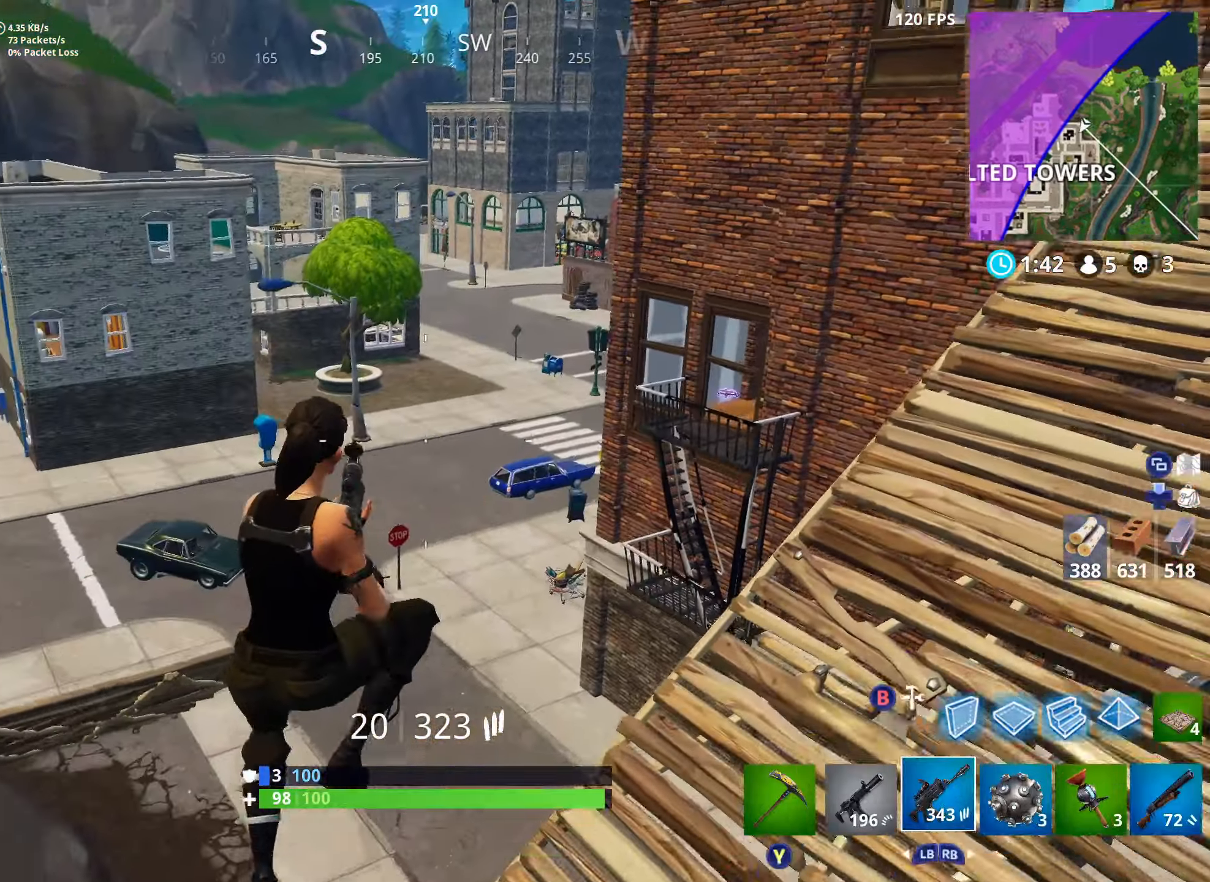
{"buttons": [], "left_stick": "up-right", "right_stick": "center", "events": []}
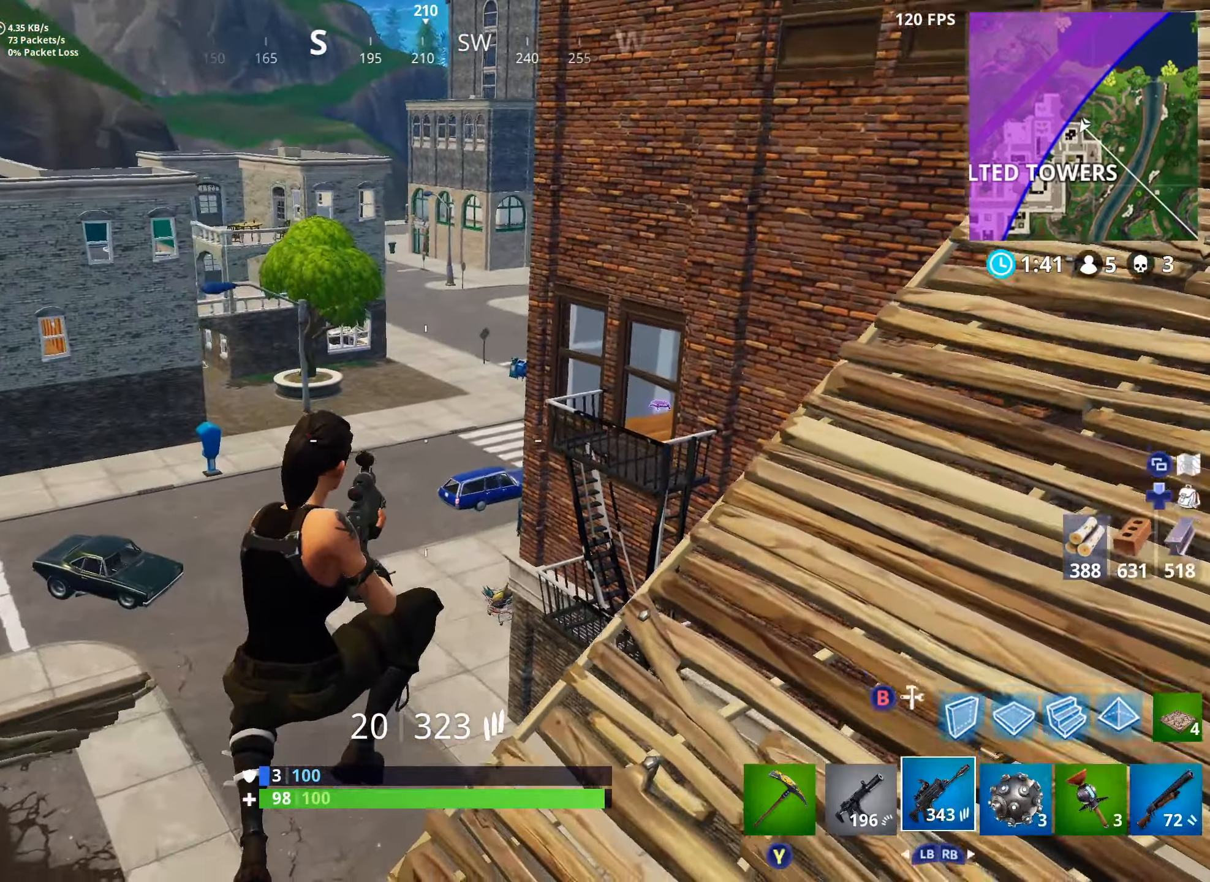
{"buttons": [], "left_stick": "up-right", "right_stick": "center", "events": [[100, "right_stick", "up-right"], [266, "left_stick", "up-left"], [366, "right_stick", "center"], [500, "left_stick", "up-right"]]}
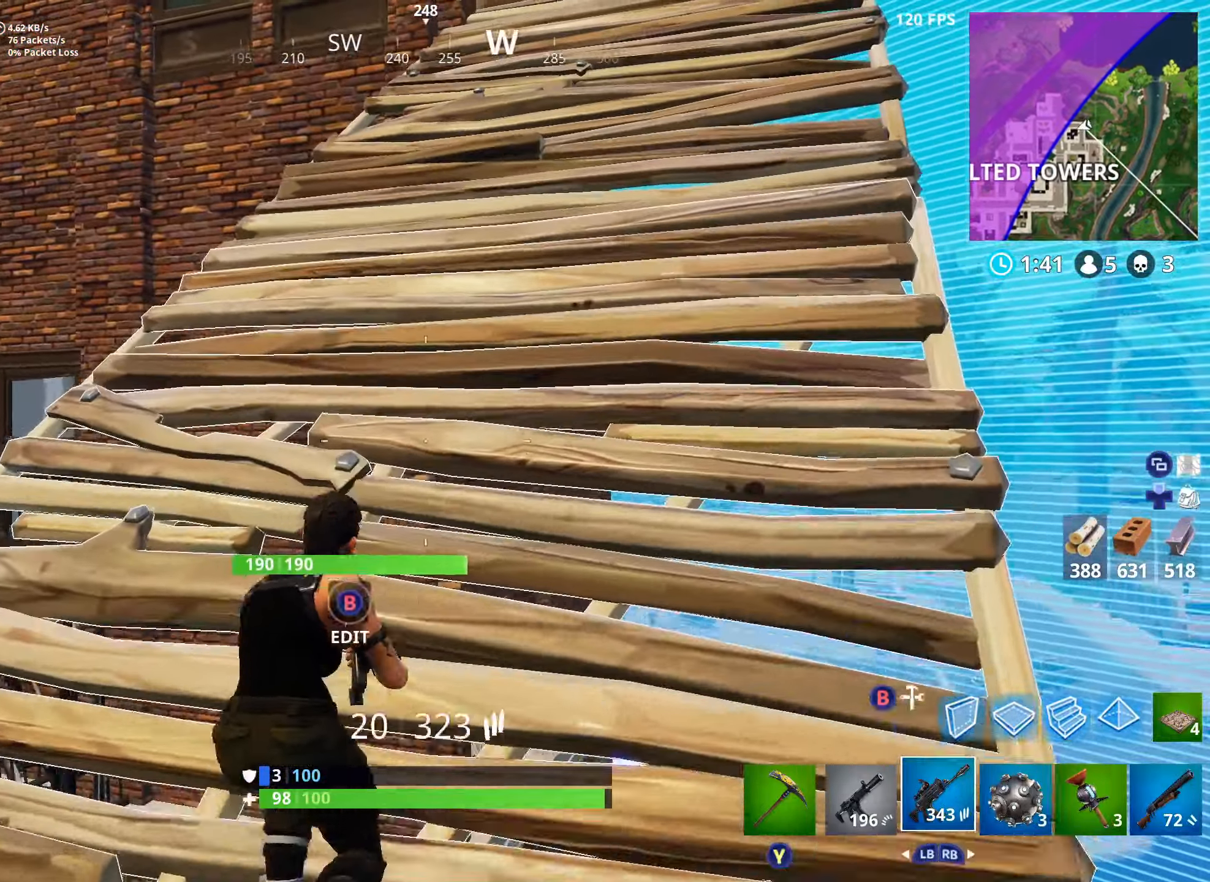
{"buttons": [], "left_stick": "up-right", "right_stick": "up", "events": [[50, "right_stick", "up-right"], [333, "left_stick", "up-left"], [400, "right_stick", "up"], [466, "left_stick", "up-right"]]}
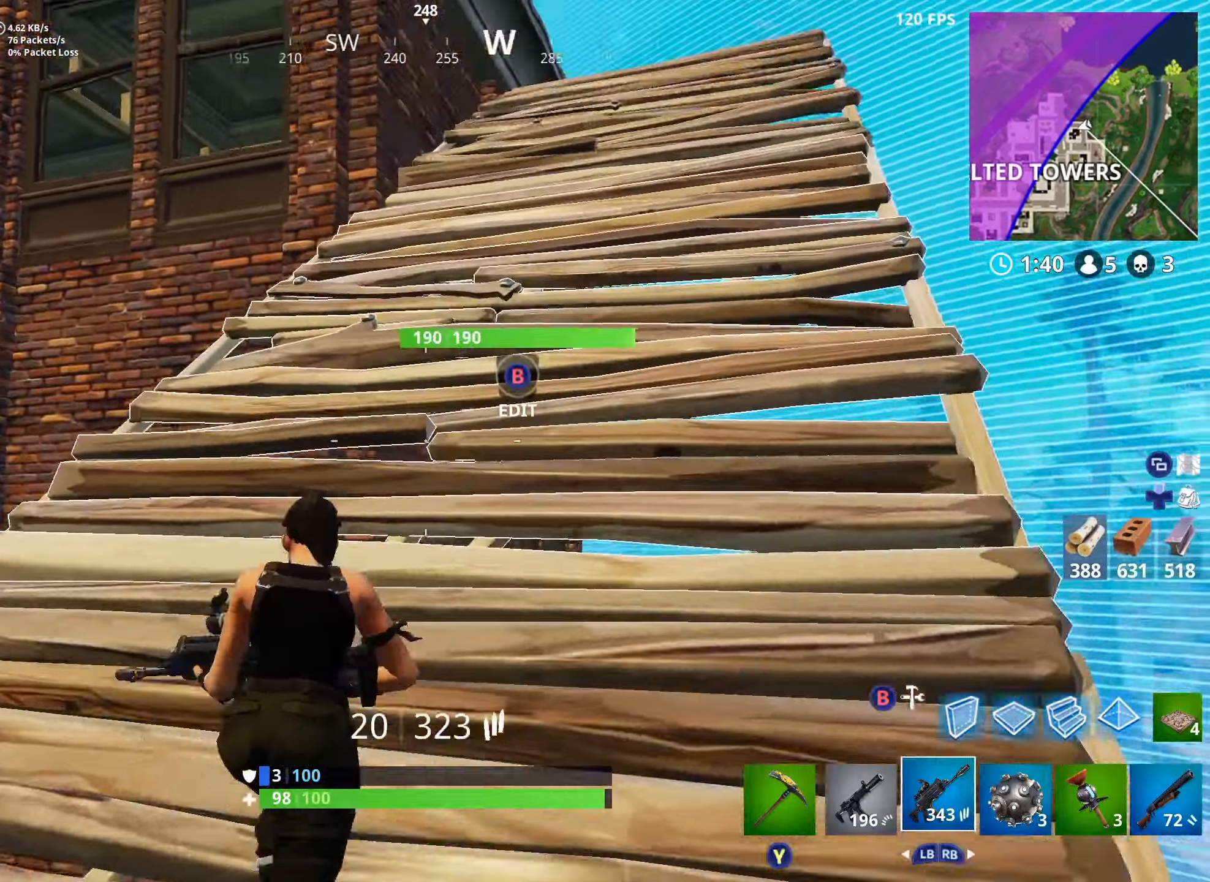
{"buttons": ["A"], "left_stick": "up-right", "right_stick": "down-left", "events": [[133, "right_stick", "center"], [416, "A", "down"], [416, "right_stick", "down-left"]]}
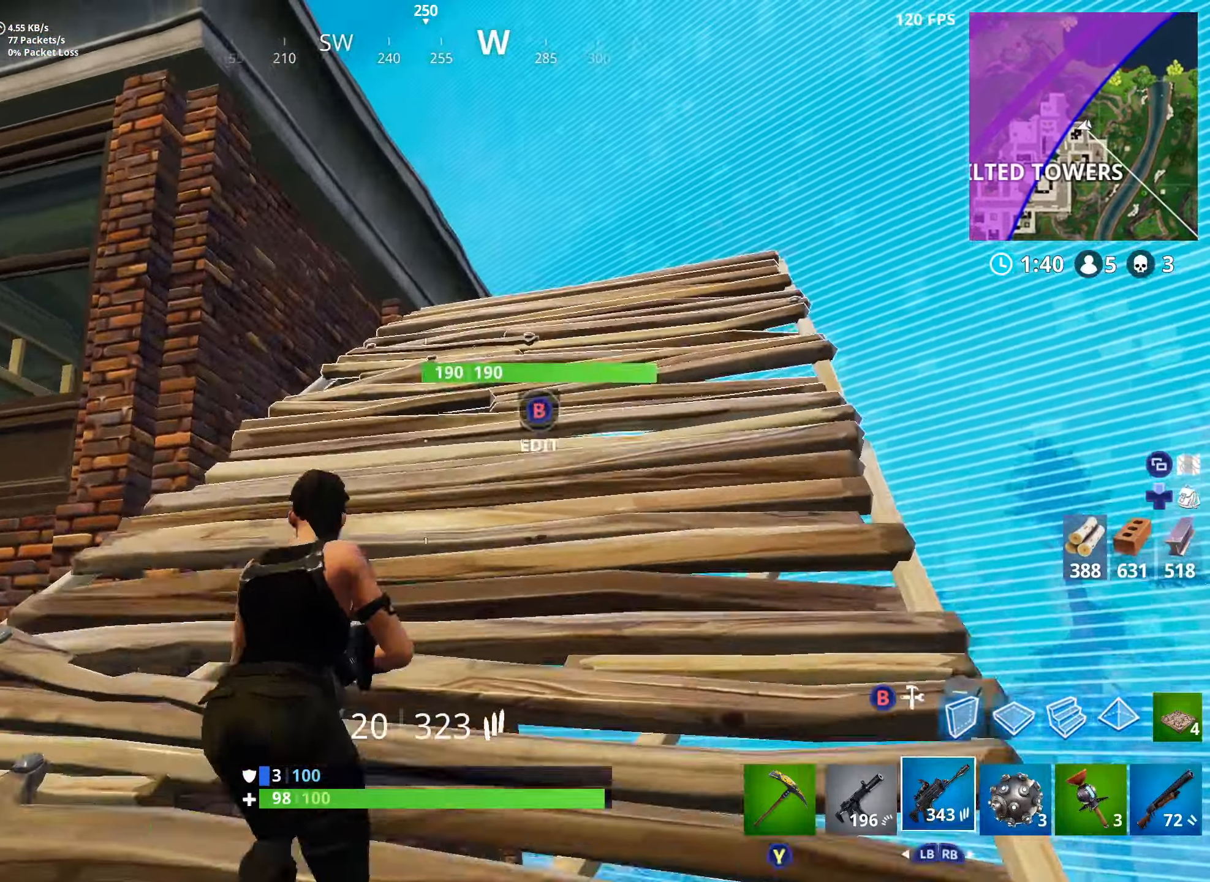
{"buttons": [], "left_stick": "up-right", "right_stick": "down-left", "events": [[100, "A", "up"]]}
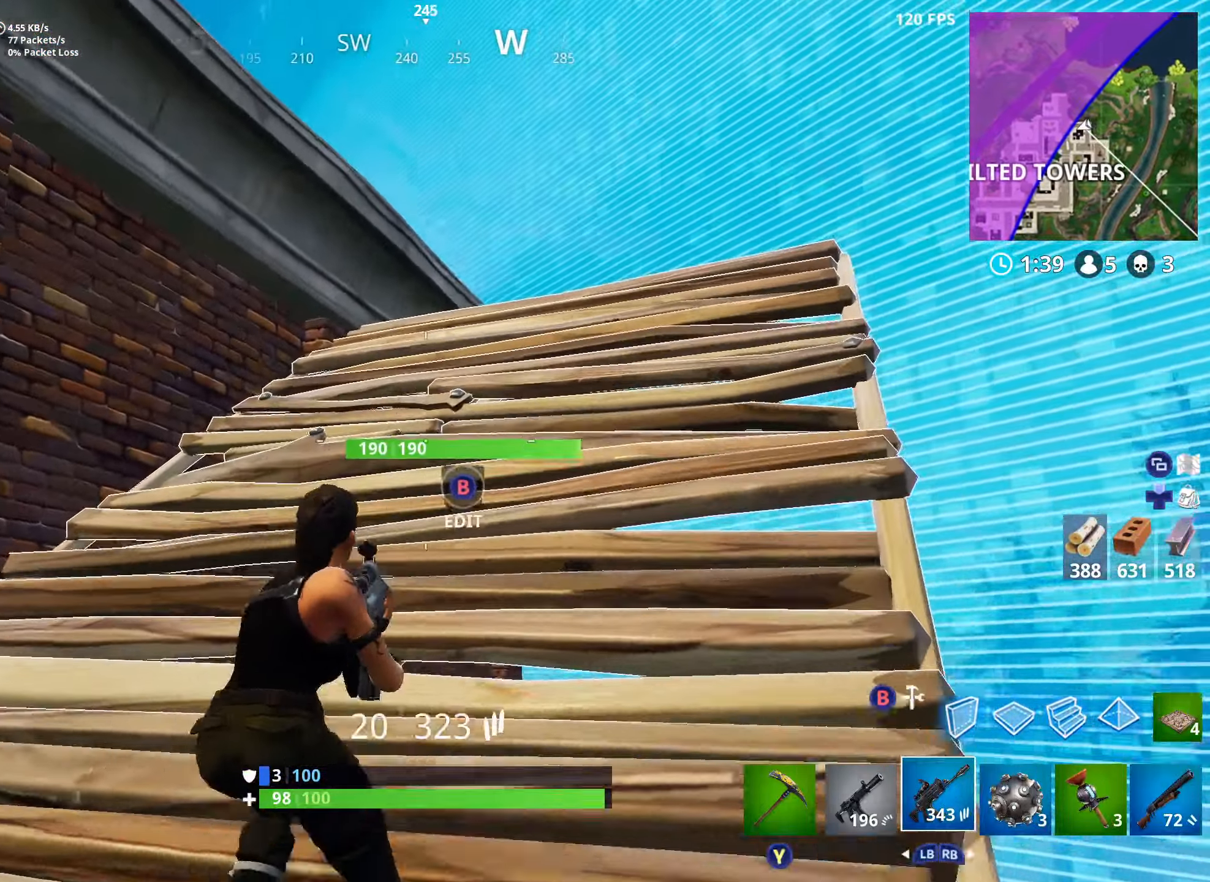
{"buttons": ["SELECT"], "left_stick": "up-right", "right_stick": "center", "events": [[283, "right_stick", "center"], [367, "SELECT", "down"], [467, "SELECT", "up"], [500, "SELECT", "down"]]}
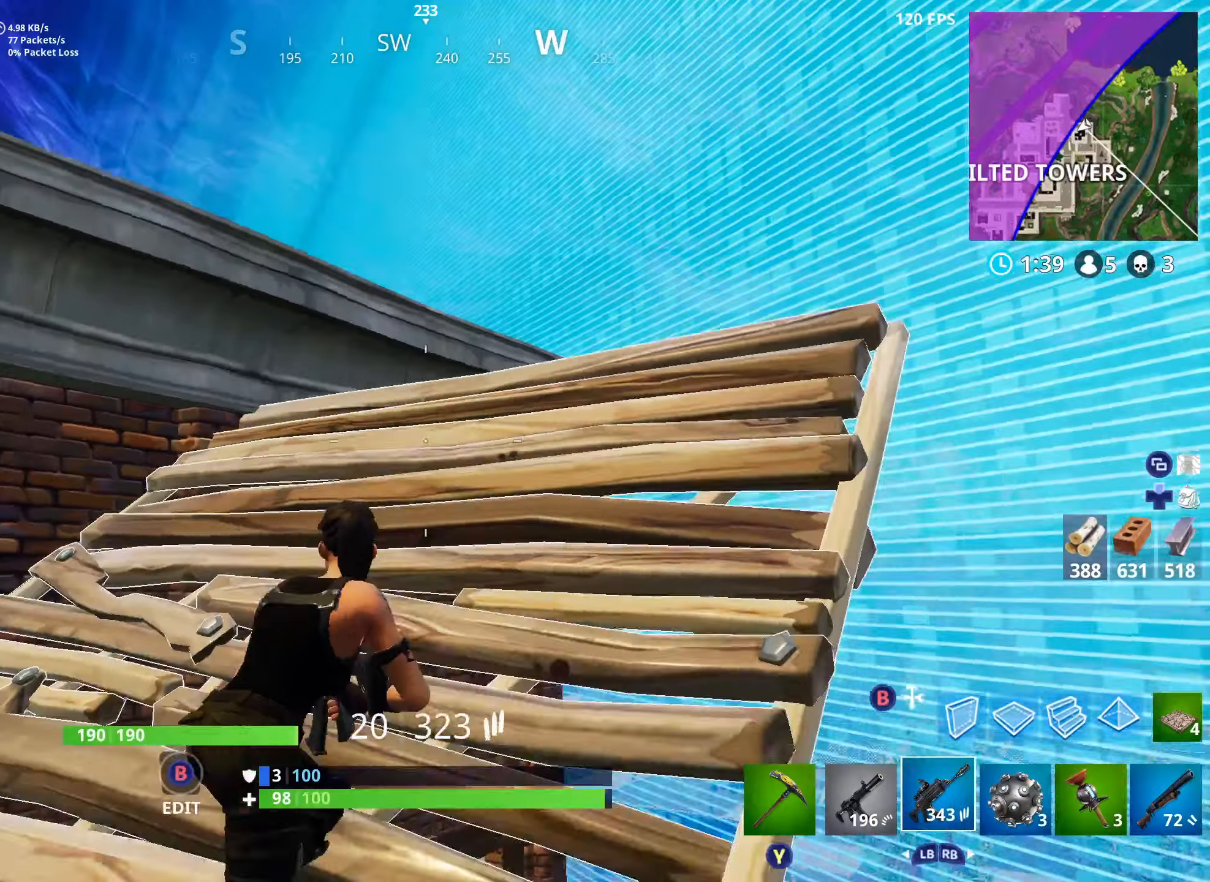
{"buttons": [], "left_stick": "up", "right_stick": "center", "events": [[84, "SELECT", "up"], [150, "left_stick", "up-left"], [184, "SELECT", "down"], [217, "SELECT", "up"], [384, "SELECT", "down"], [434, "left_stick", "up"], [450, "SELECT", "up"]]}
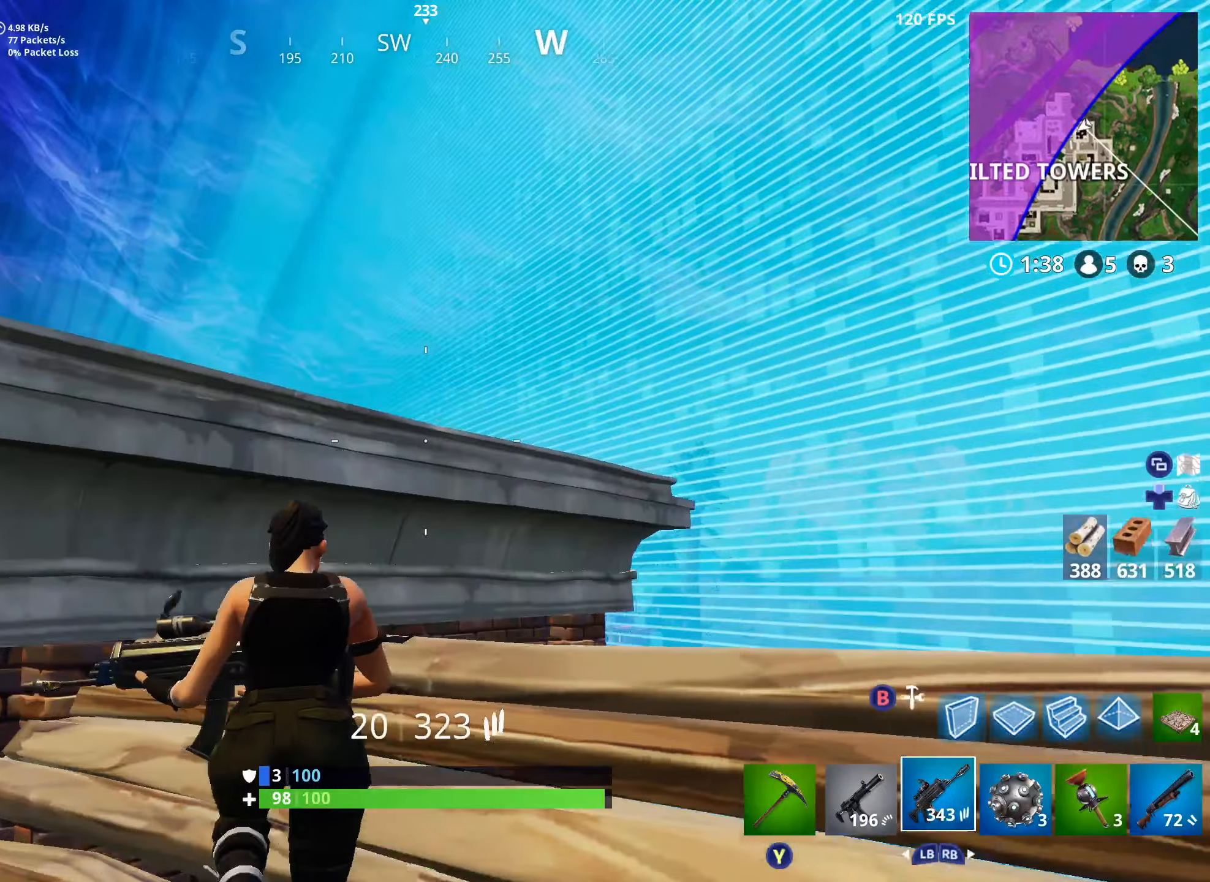
{"buttons": [], "left_stick": "up-left", "right_stick": "center", "events": [[67, "right_stick", "down"], [100, "A", "down"], [217, "right_stick", "down-left"], [267, "A", "up"], [350, "right_stick", "center"], [434, "left_stick", "up-left"]]}
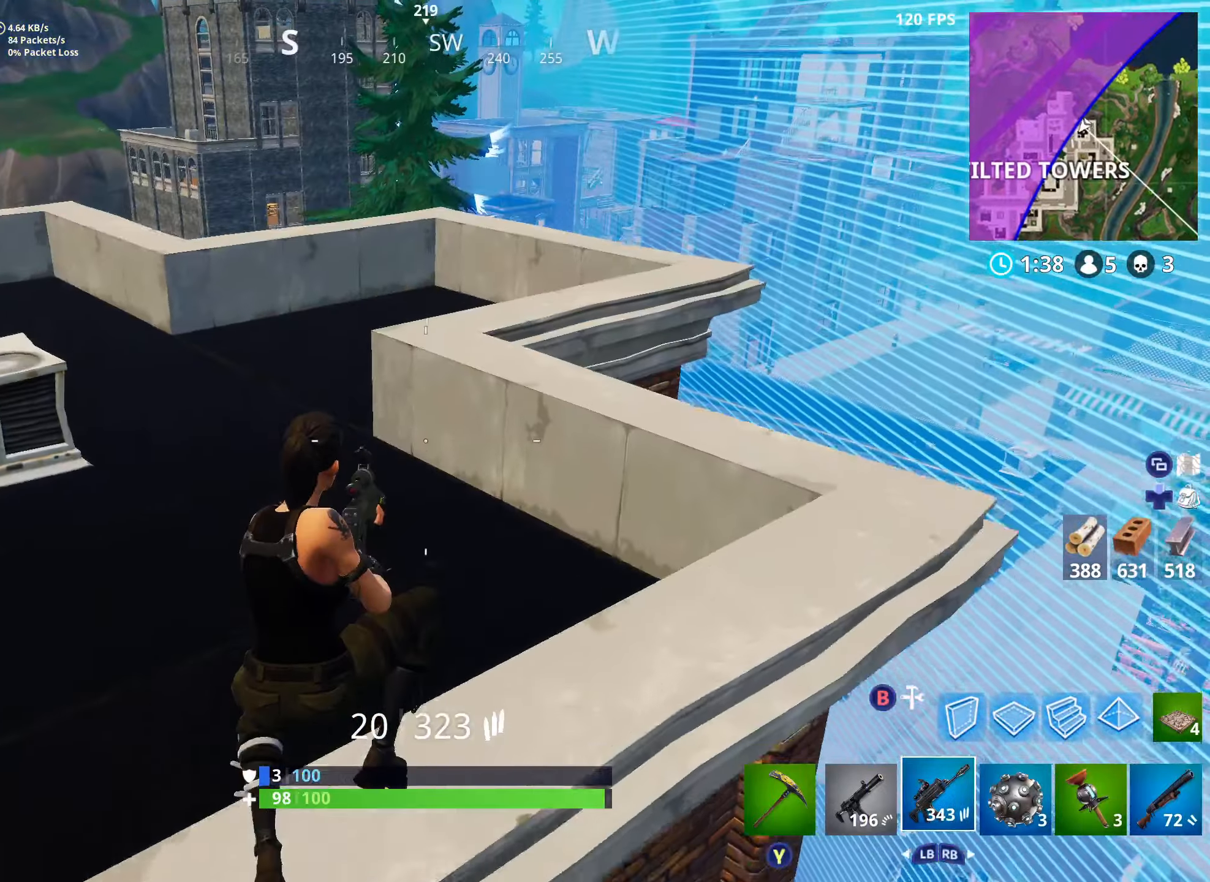
{"buttons": [], "left_stick": "up-left", "right_stick": "center", "events": [[117, "right_stick", "left"], [217, "right_stick", "up-left"], [434, "right_stick", "center"]]}
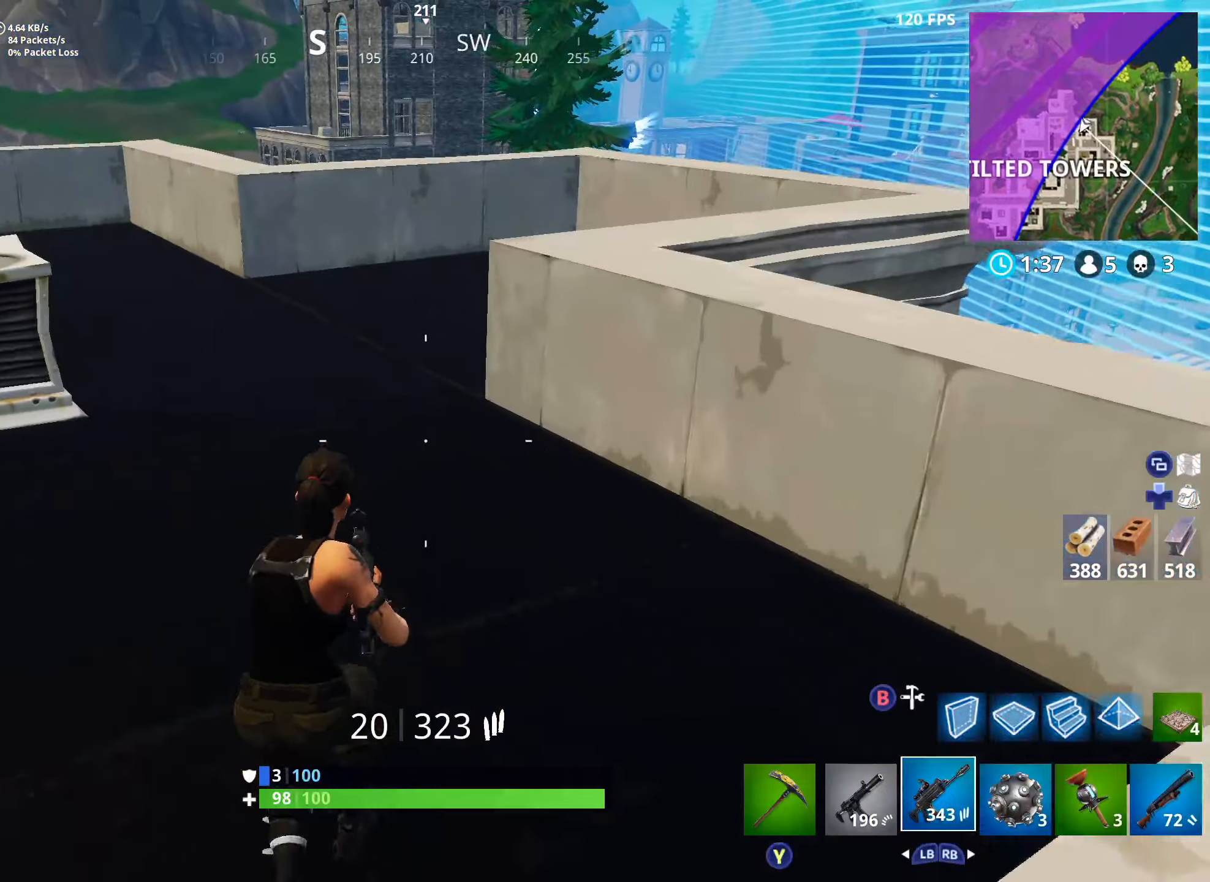
{"buttons": [], "left_stick": "up-left", "right_stick": "center", "events": [[17, "left_stick", "up"], [17, "right_stick", "right"], [67, "A", "down"], [217, "A", "up"], [234, "right_stick", "center"], [250, "left_stick", "up-left"]]}
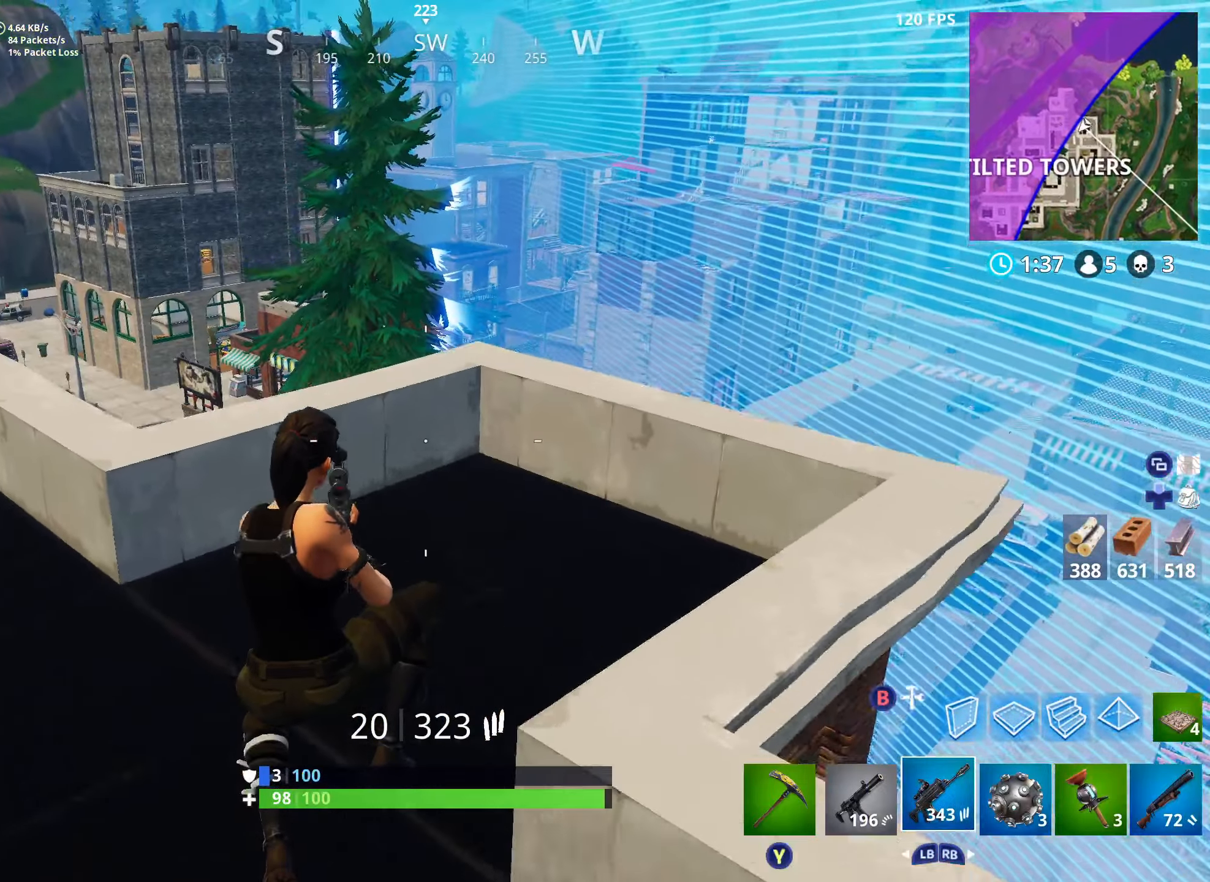
{"buttons": [], "left_stick": "up-left", "right_stick": "center", "events": [[234, "left_stick", "left"], [267, "Y", "down"], [284, "right_stick", "left"], [384, "Y", "up"], [434, "right_stick", "center"], [484, "left_stick", "up-left"]]}
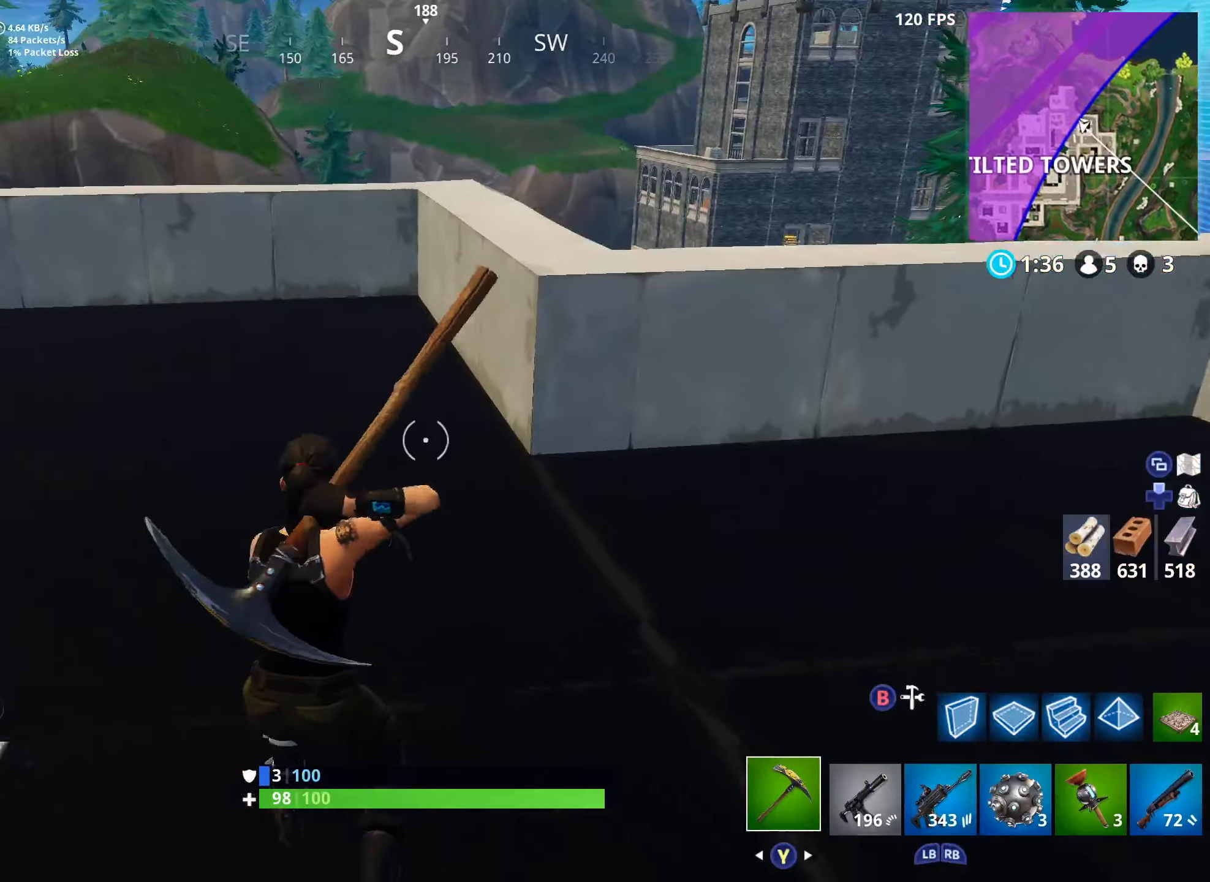
{"buttons": [], "left_stick": "down", "right_stick": "center", "events": [[50, "A", "down"], [84, "right_stick", "right"], [184, "A", "up"], [234, "left_stick", "down-left"], [234, "right_stick", "center"], [400, "left_stick", "down"]]}
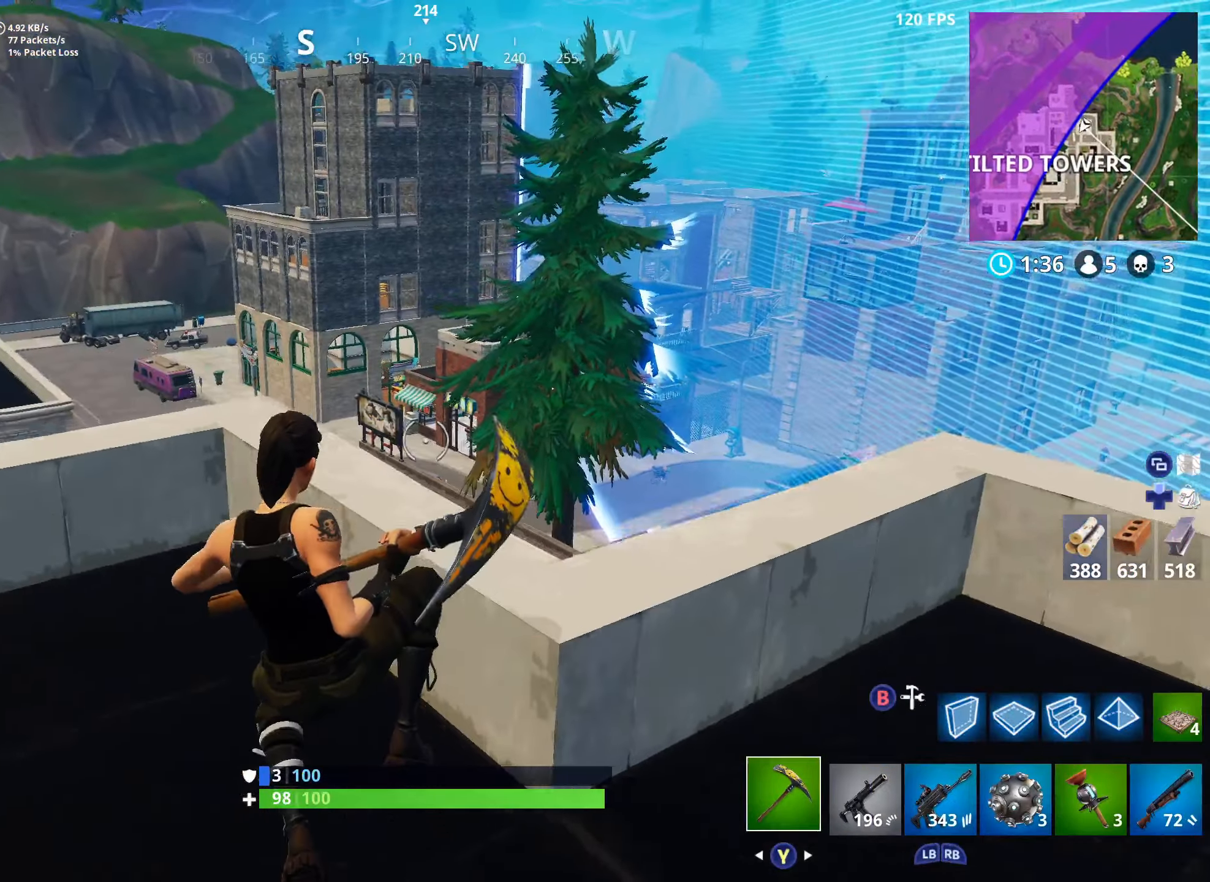
{"buttons": ["R2"], "left_stick": "down", "right_stick": "center", "events": [[167, "left_stick", "left"], [184, "right_stick", "down"], [267, "R2", "down"], [350, "right_stick", "up"], [400, "right_stick", "center"], [467, "left_stick", "down"]]}
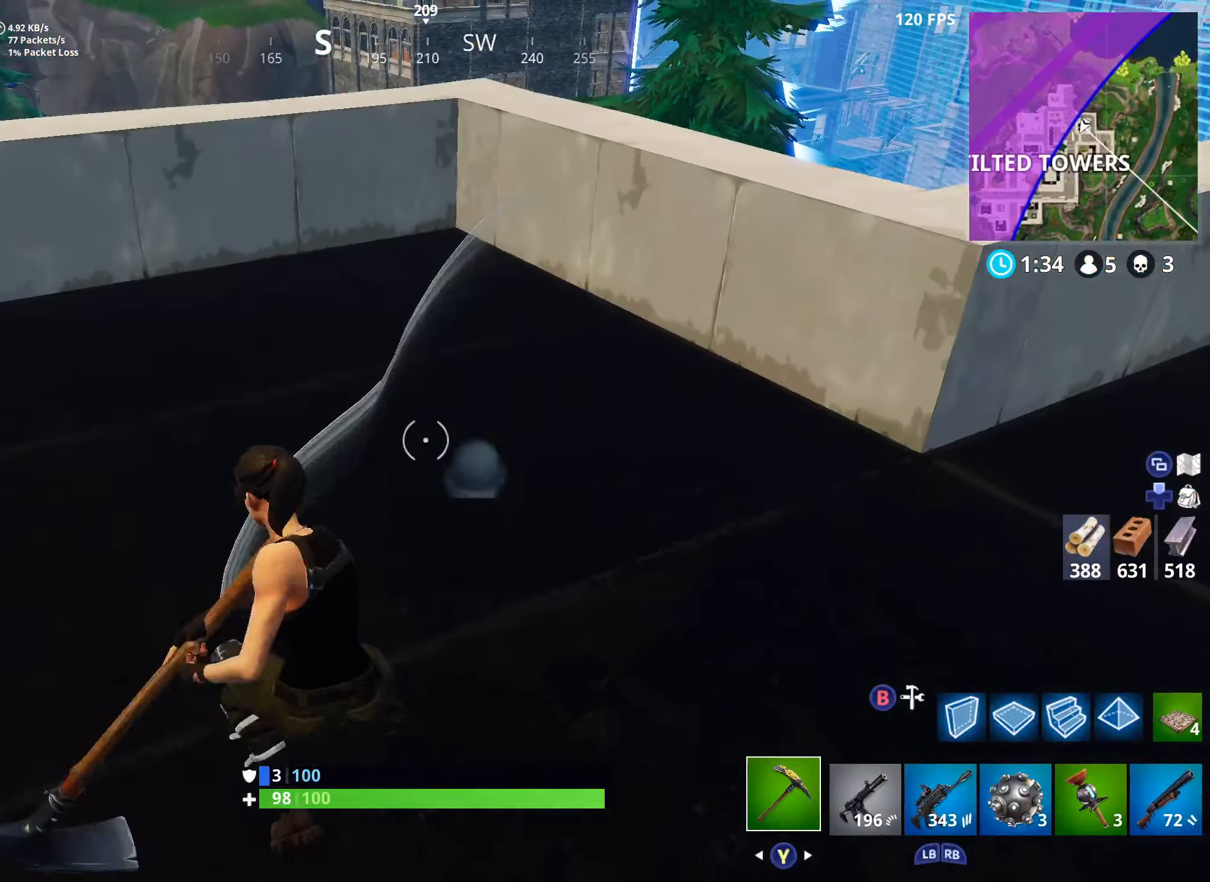
{"buttons": ["R2"], "left_stick": "down-right", "right_stick": "left", "events": [[34, "left_stick", "down-right"], [250, "left_stick", "right"], [384, "right_stick", "up-left"], [400, "left_stick", "up-right"], [450, "right_stick", "left"], [500, "left_stick", "down-right"]]}
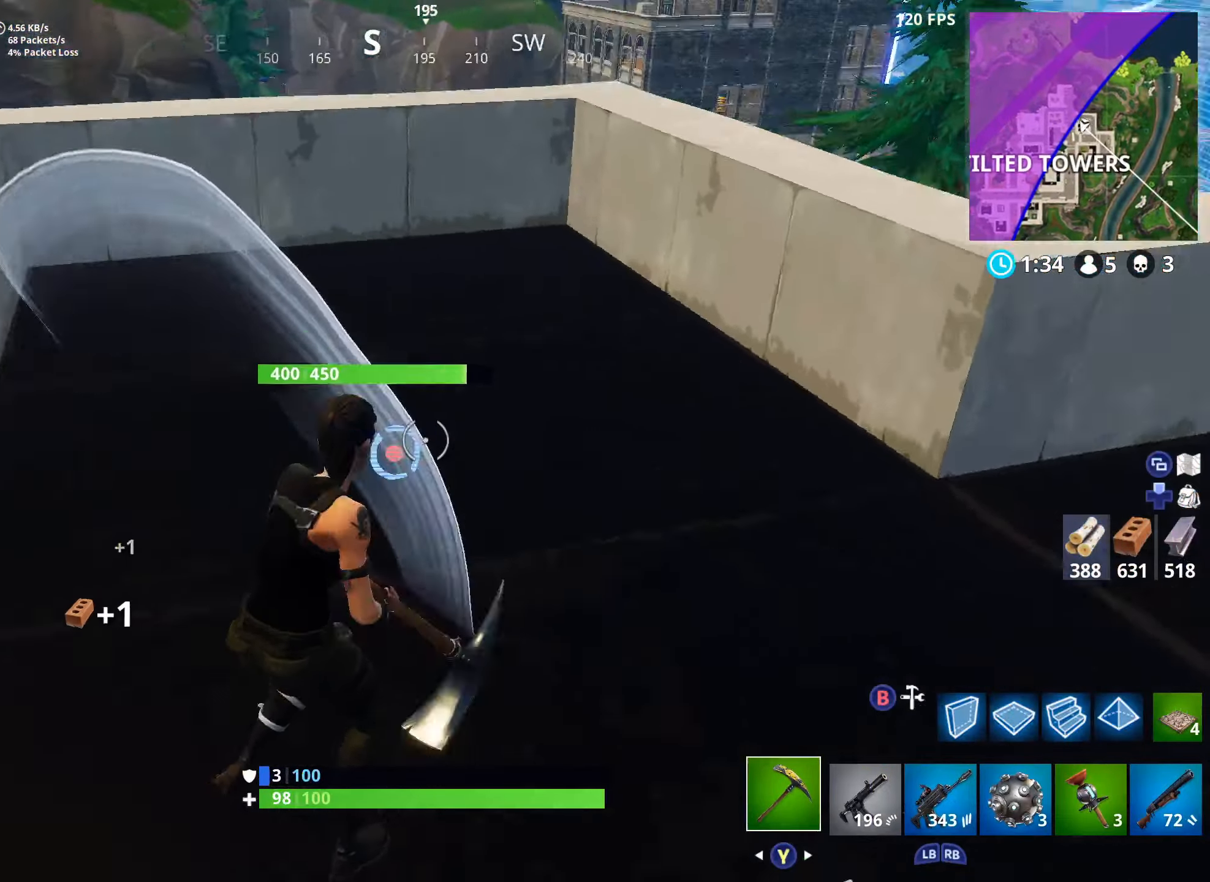
{"buttons": ["Y", "R2"], "left_stick": "left", "right_stick": "up", "events": [[84, "left_stick", "down-left"], [134, "right_stick", "up-right"], [167, "left_stick", "left"], [334, "A", "down"], [434, "right_stick", "up"], [450, "A", "up"], [450, "Y", "down"]]}
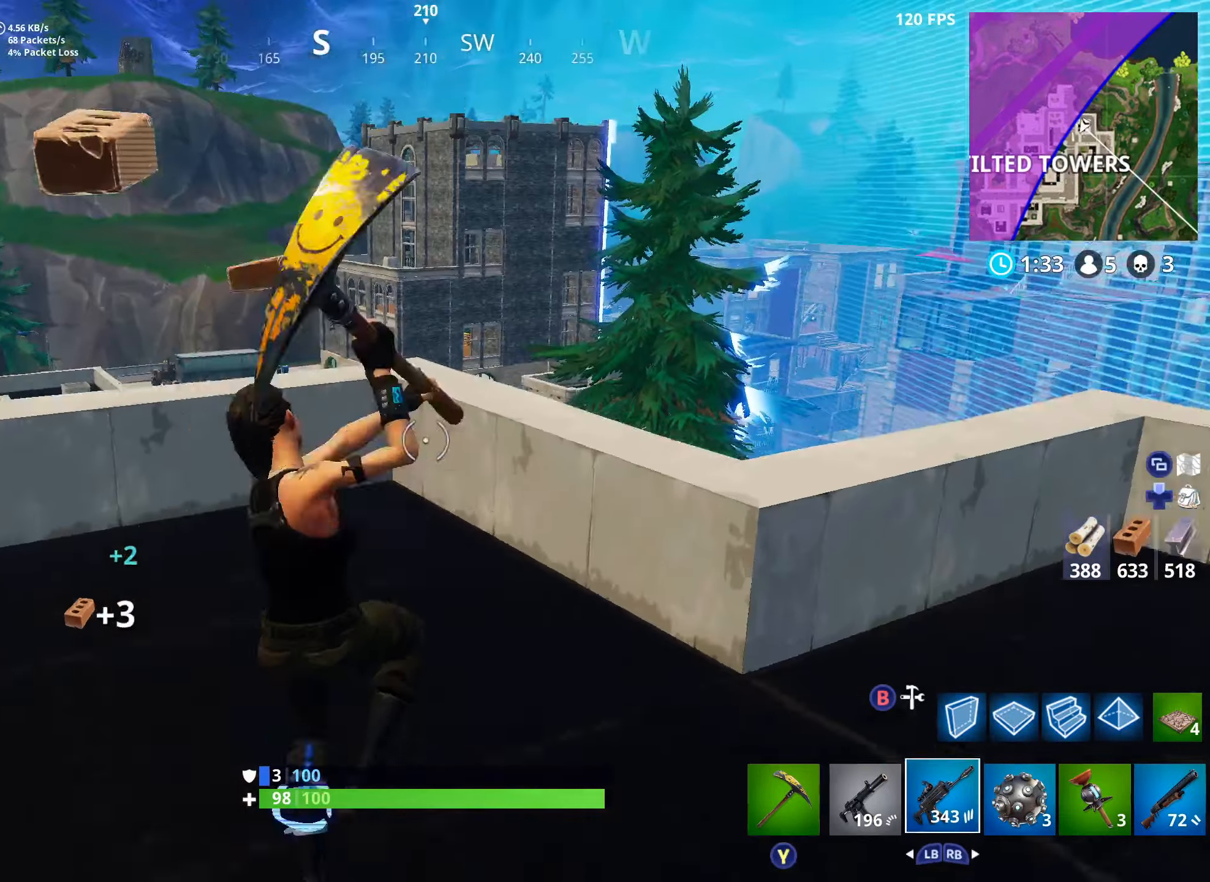
{"buttons": [], "left_stick": "down", "right_stick": "center", "events": [[17, "R2", "up"], [34, "left_stick", "down-left"], [50, "right_stick", "center"], [67, "Y", "up"], [350, "left_stick", "down"]]}
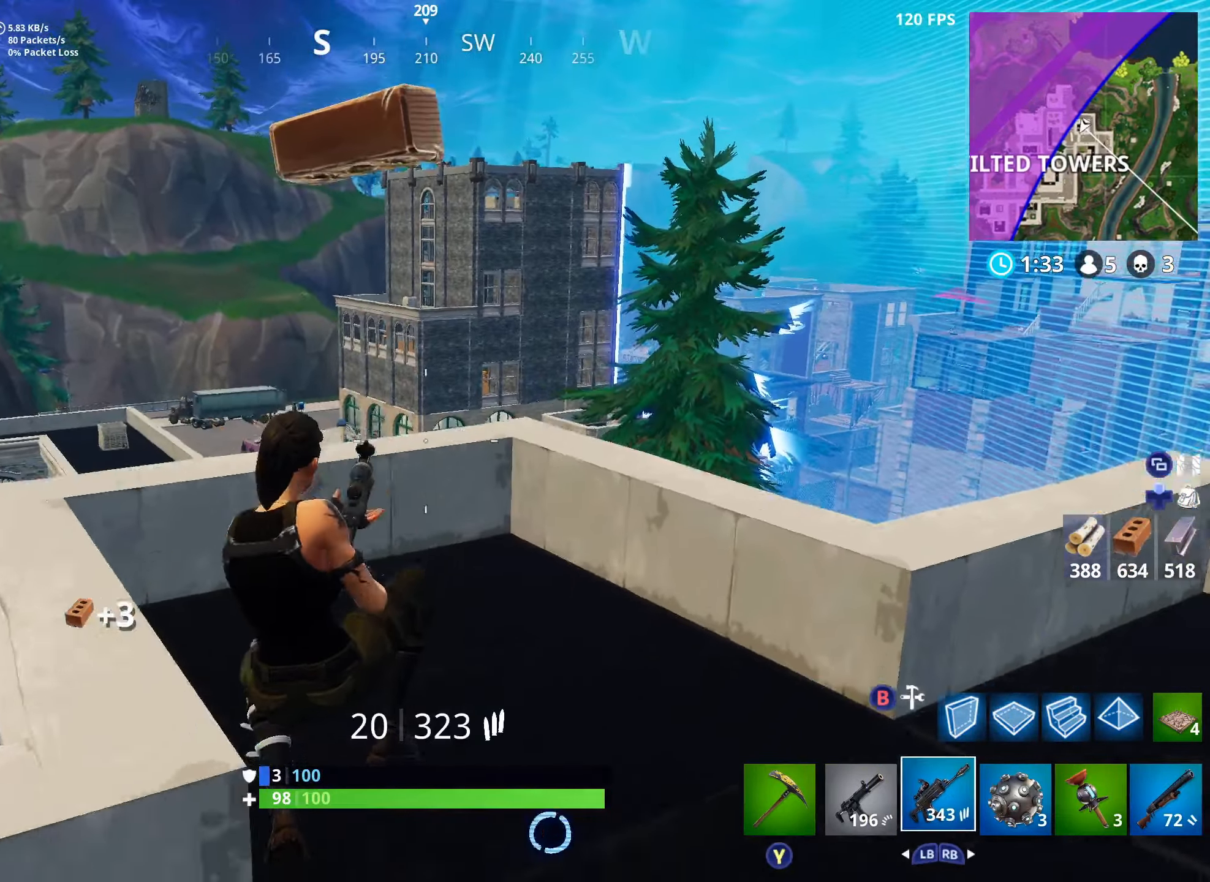
{"buttons": ["A"], "left_stick": "up", "right_stick": "center", "events": [[50, "left_stick", "down-right"], [350, "left_stick", "up-right"], [467, "left_stick", "up"], [500, "A", "down"]]}
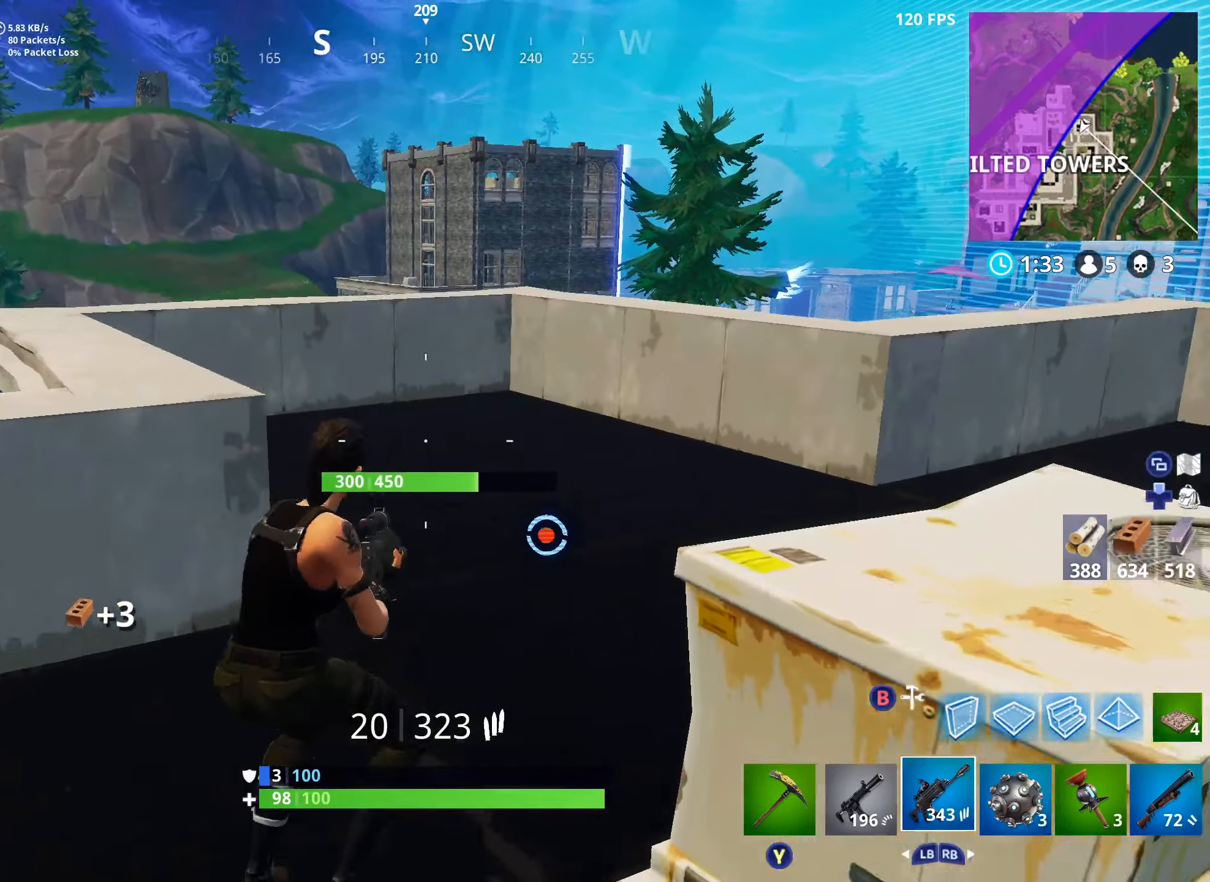
{"buttons": [], "left_stick": "right", "right_stick": "down-left", "events": [[67, "A", "up"], [167, "A", "down"], [300, "A", "up"], [367, "left_stick", "down-right"], [467, "left_stick", "right"], [484, "right_stick", "down-left"]]}
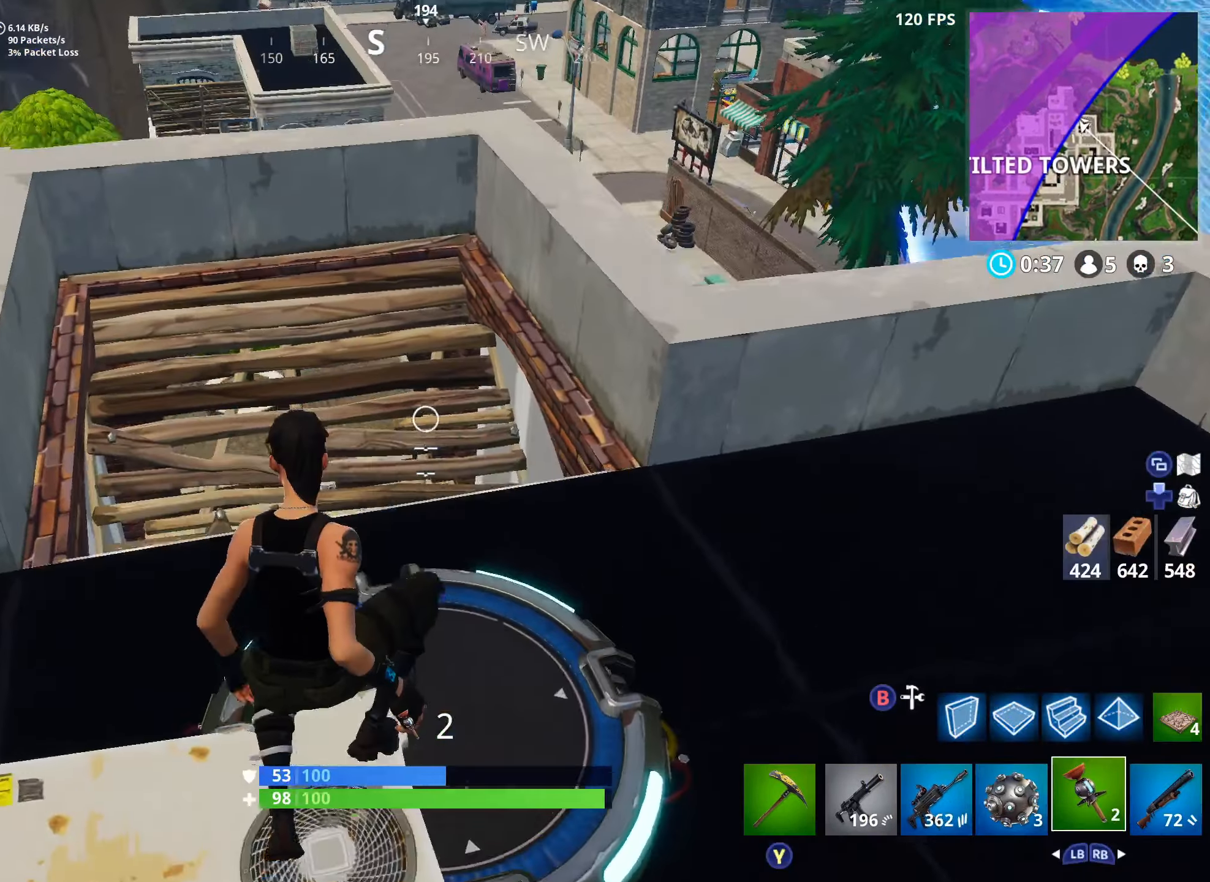
{"buttons": [], "left_stick": "up-left", "right_stick": "up-left"}